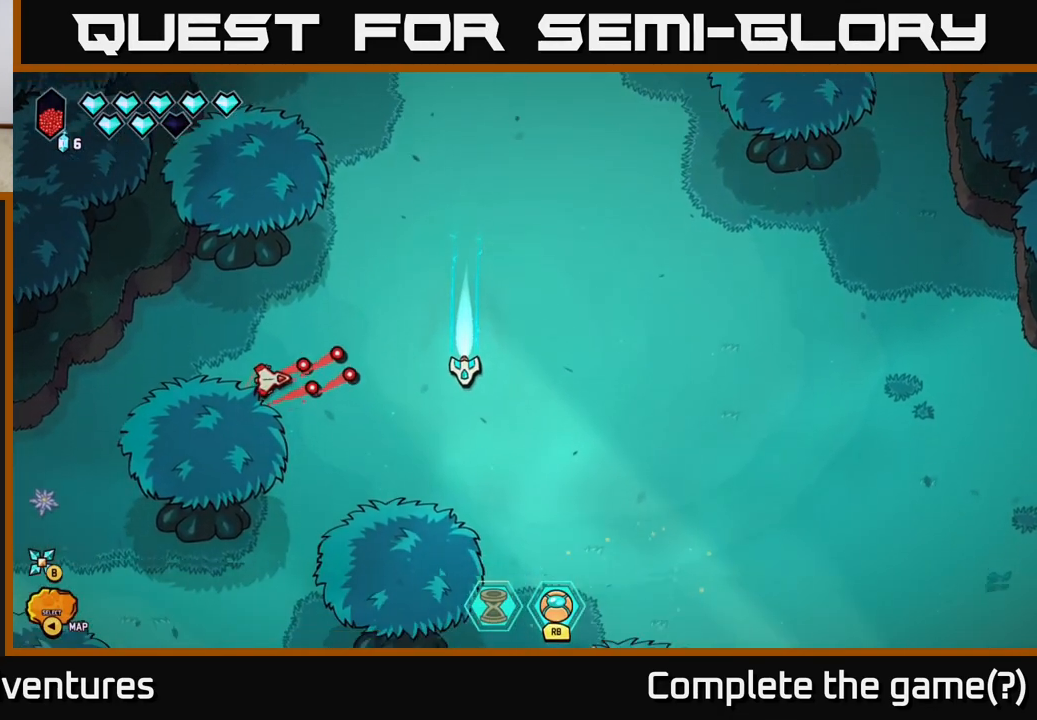
Gameplay with a controller (Xbox layout); each line is a JSON object with the inputs held at the frame after it. "events" lists button and stick changes between this image and that frame as [ms after this image, input, new state], when the widget could be followed in between.
{"buttons": [], "left_stick": "down", "right_stick": "up-left", "events": [[200, "L2", "up"], [217, "left_stick", "up-right"], [233, "right_stick", "up-left"], [500, "left_stick", "down"]]}
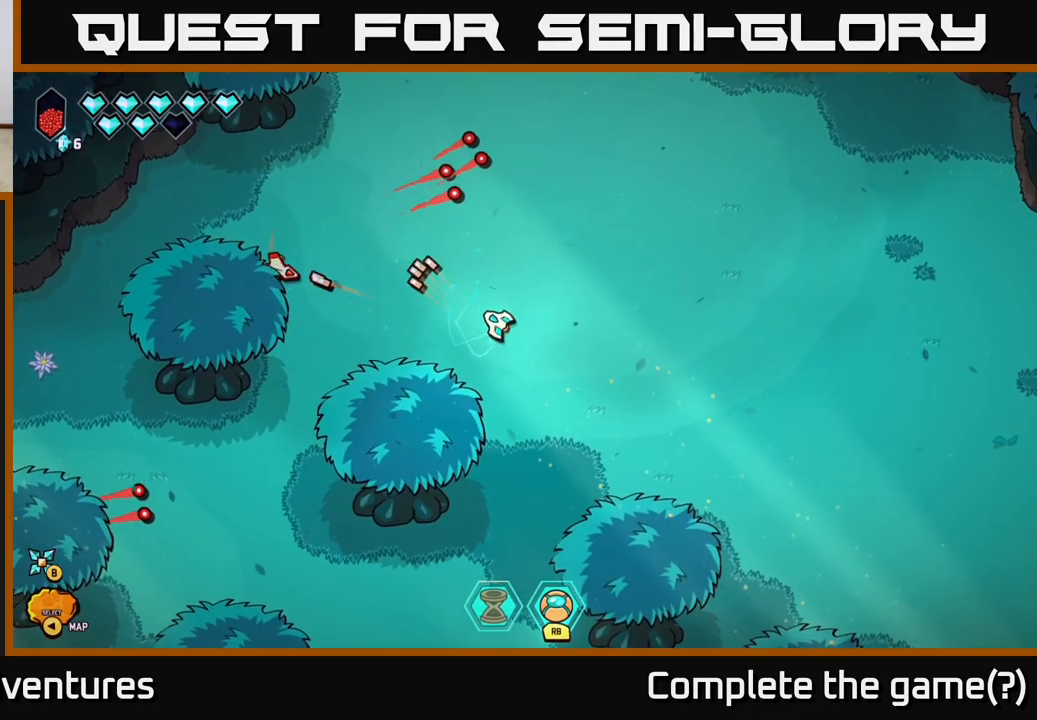
{"buttons": [], "left_stick": "up", "right_stick": "left", "events": [[117, "right_stick", "left"], [250, "left_stick", "right"], [300, "left_stick", "up-right"], [417, "left_stick", "up"]]}
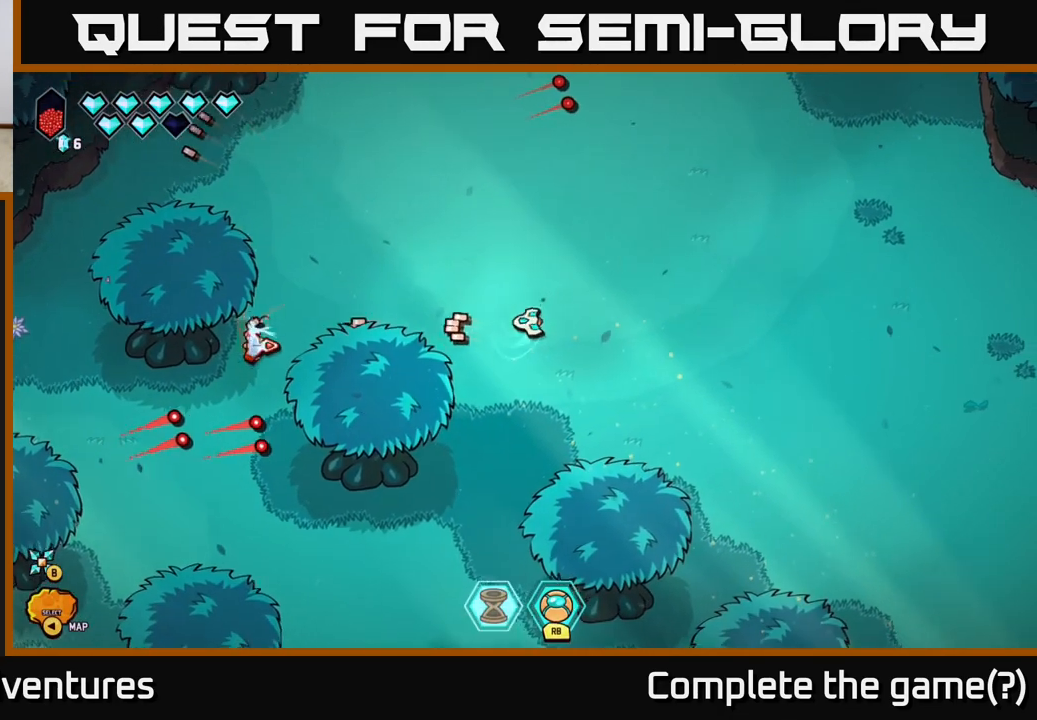
{"buttons": ["L2"], "left_stick": "left", "right_stick": "center", "events": [[100, "right_stick", "down-left"], [133, "left_stick", "up-left"], [267, "right_stick", "center"], [317, "left_stick", "left"], [367, "L2", "down"]]}
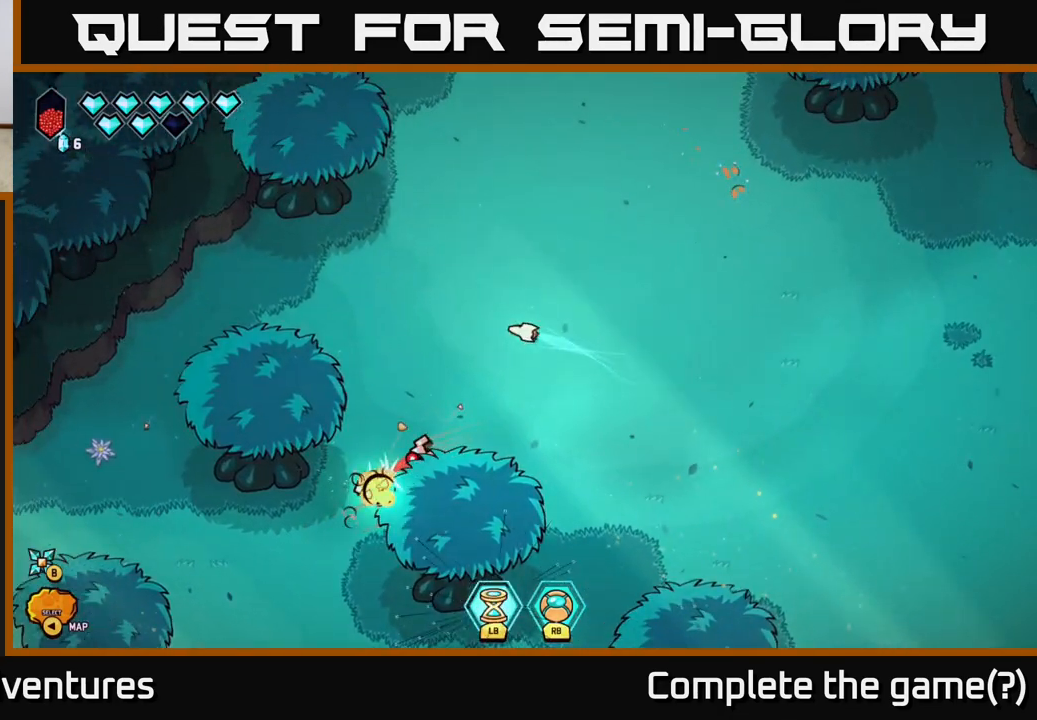
{"buttons": [], "left_stick": "down", "right_stick": "down-left", "events": [[50, "L2", "up"], [117, "right_stick", "down"], [167, "right_stick", "down-left"], [183, "left_stick", "down-left"], [333, "left_stick", "down"]]}
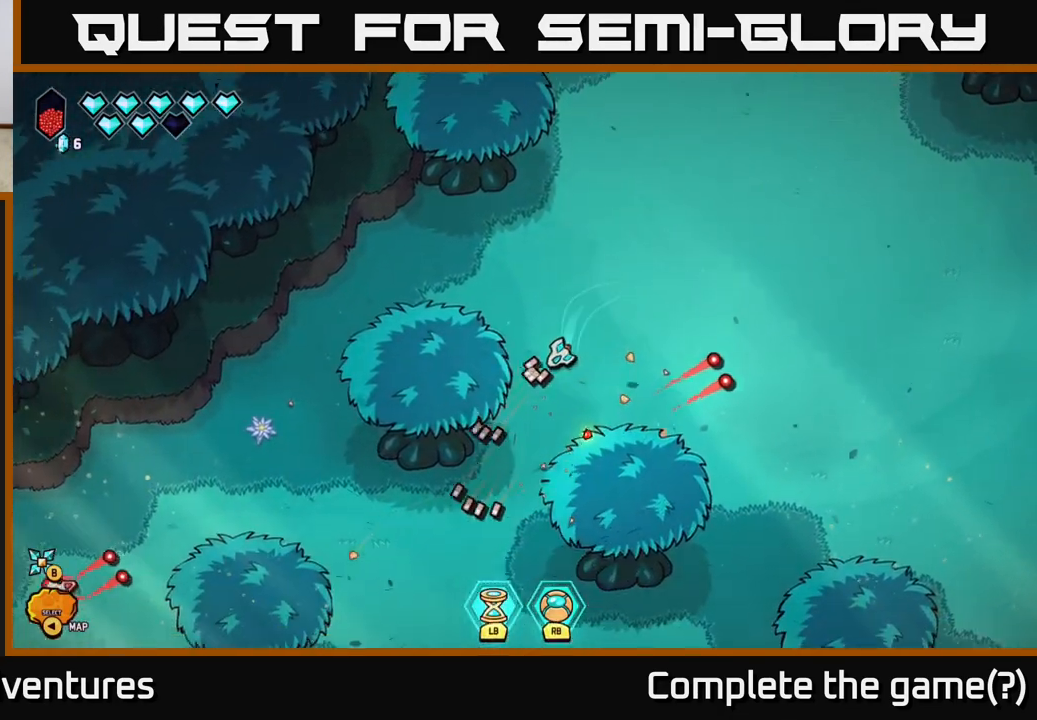
{"buttons": [], "left_stick": "left", "right_stick": "left", "events": [[217, "right_stick", "left"], [333, "left_stick", "down-left"], [433, "left_stick", "left"]]}
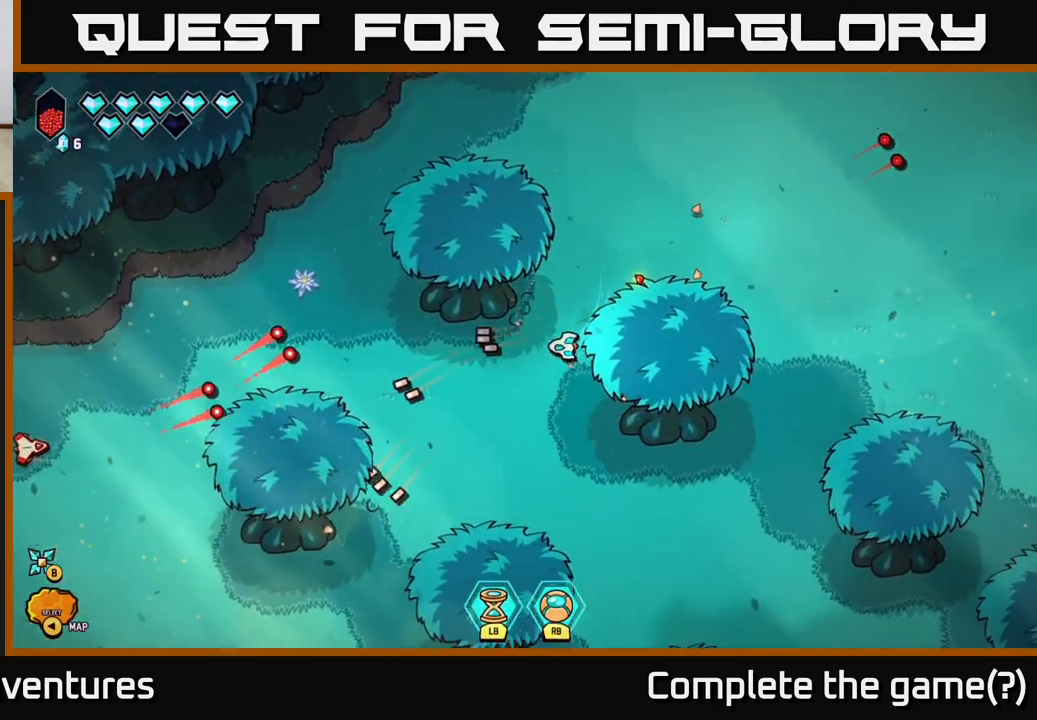
{"buttons": [], "left_stick": "down-left", "right_stick": "left", "events": [[433, "left_stick", "down-left"]]}
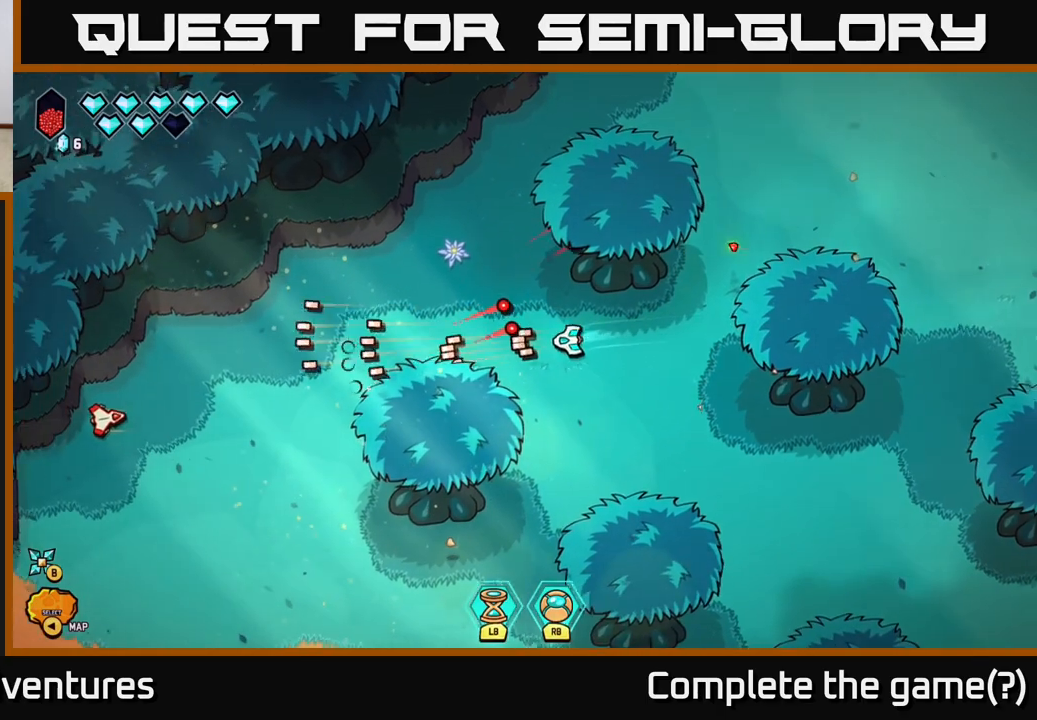
{"buttons": [], "left_stick": "left", "right_stick": "left", "events": [[117, "left_stick", "left"]]}
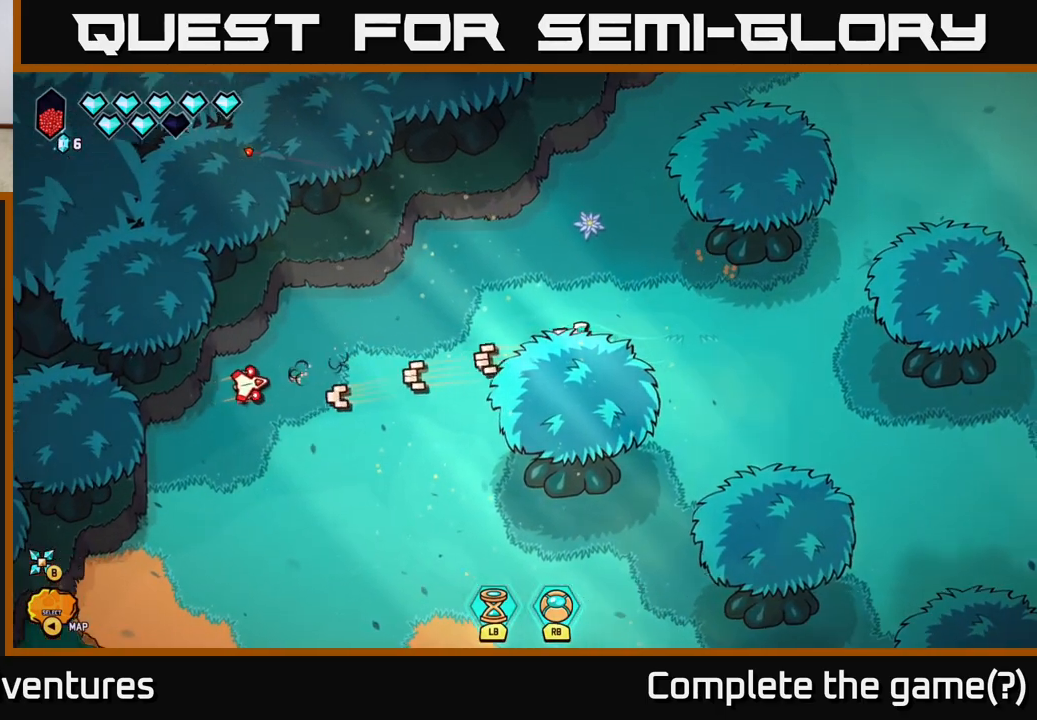
{"buttons": ["L2"], "left_stick": "down", "right_stick": "center", "events": [[267, "left_stick", "down-left"], [367, "left_stick", "down"], [400, "L2", "down"], [417, "right_stick", "center"]]}
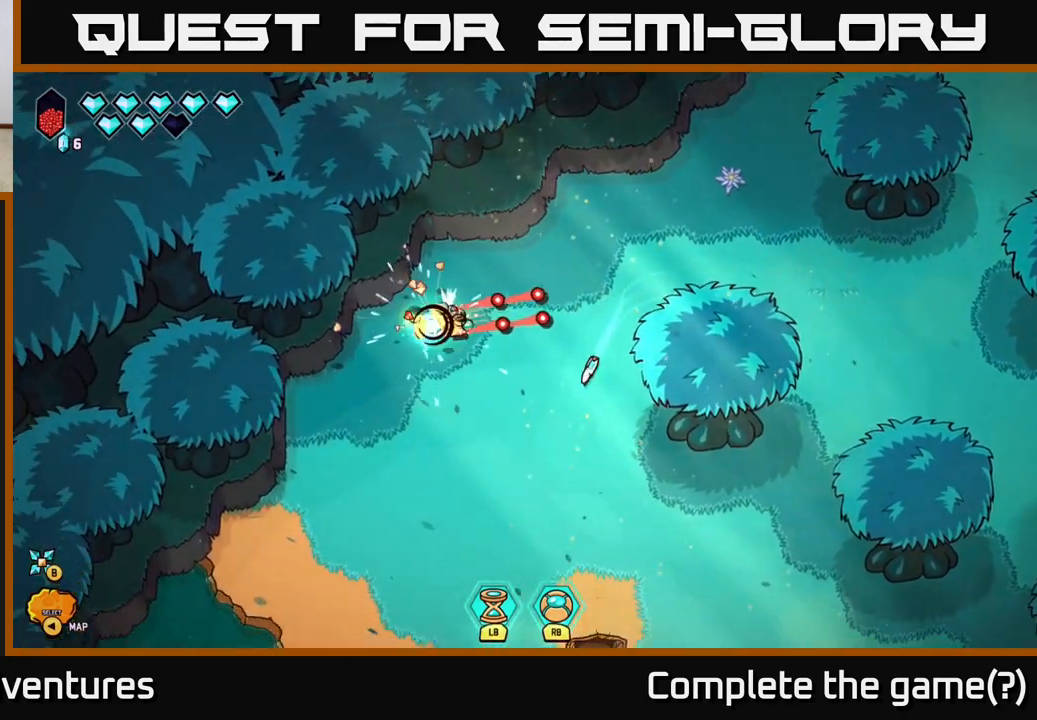
{"buttons": ["L2"], "left_stick": "down", "right_stick": "center", "events": []}
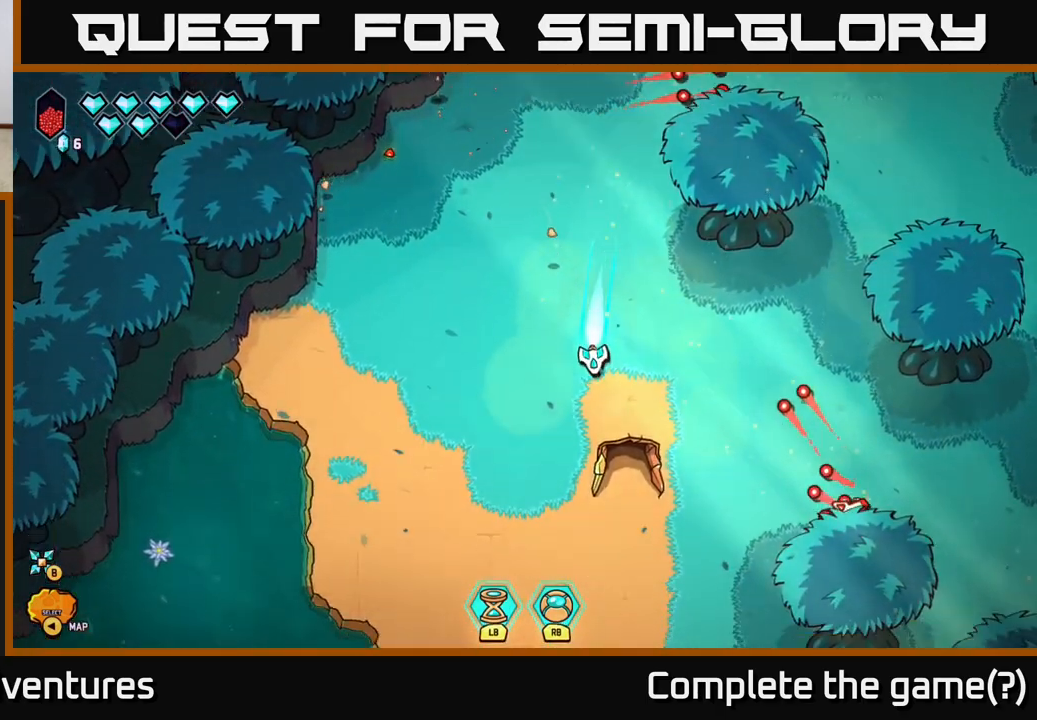
{"buttons": [], "left_stick": "left", "right_stick": "down-right", "events": [[50, "left_stick", "up"], [67, "L2", "up"], [133, "left_stick", "up-right"], [150, "right_stick", "down-right"], [367, "left_stick", "left"]]}
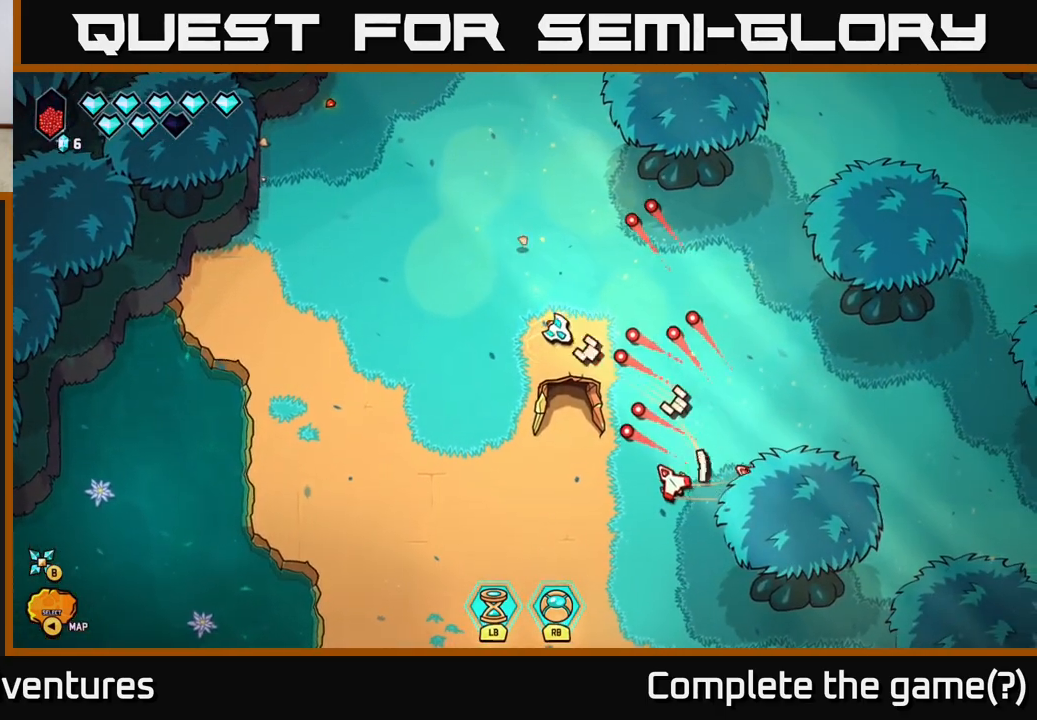
{"buttons": [], "left_stick": "down-left", "right_stick": "down-right", "events": [[417, "left_stick", "down-left"]]}
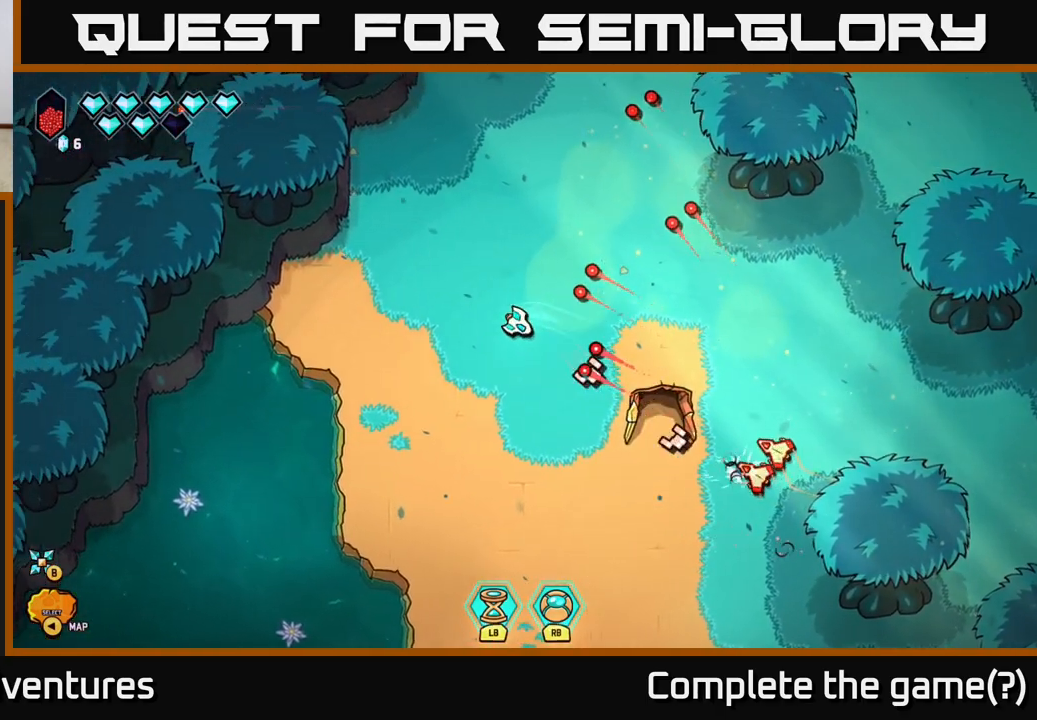
{"buttons": [], "left_stick": "down", "right_stick": "right", "events": [[150, "left_stick", "down"], [183, "right_stick", "right"]]}
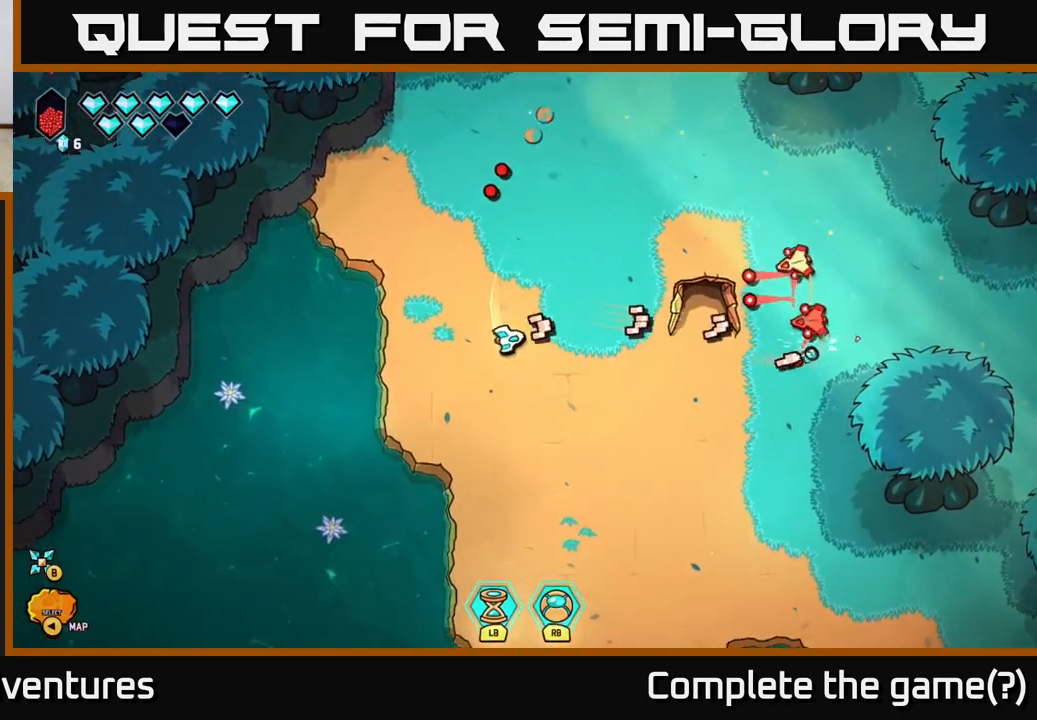
{"buttons": [], "left_stick": "right", "right_stick": "up-right", "events": [[83, "right_stick", "up-right"], [117, "left_stick", "down-right"], [217, "left_stick", "right"]]}
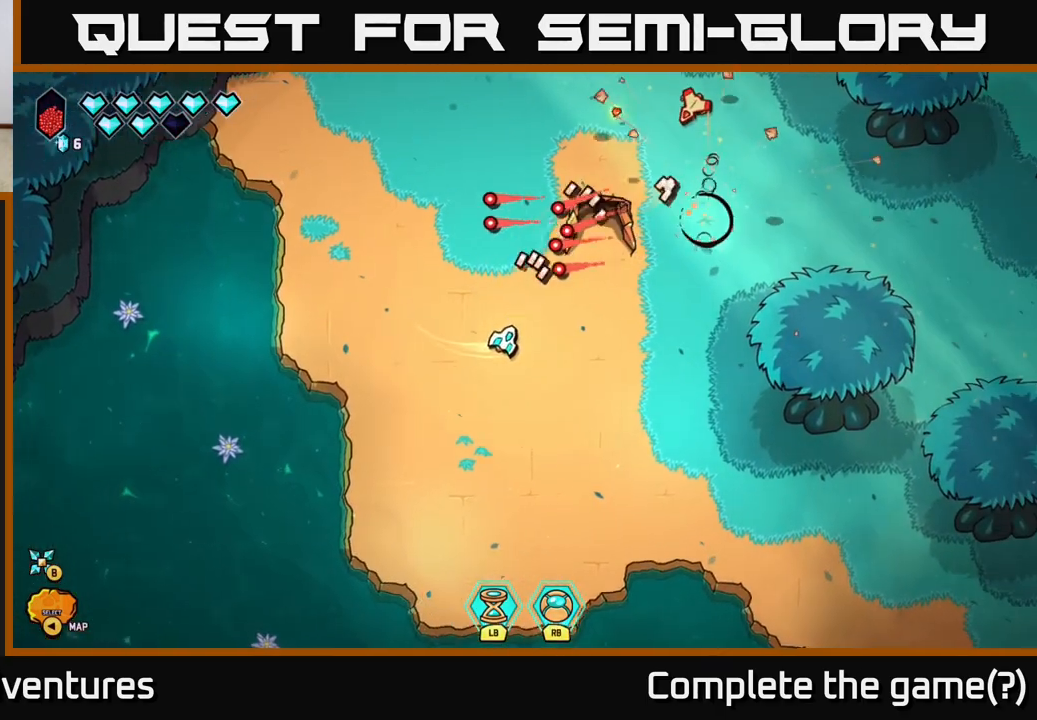
{"buttons": [], "left_stick": "down-left", "right_stick": "up", "events": [[150, "right_stick", "up"], [417, "left_stick", "down"], [483, "left_stick", "down-left"]]}
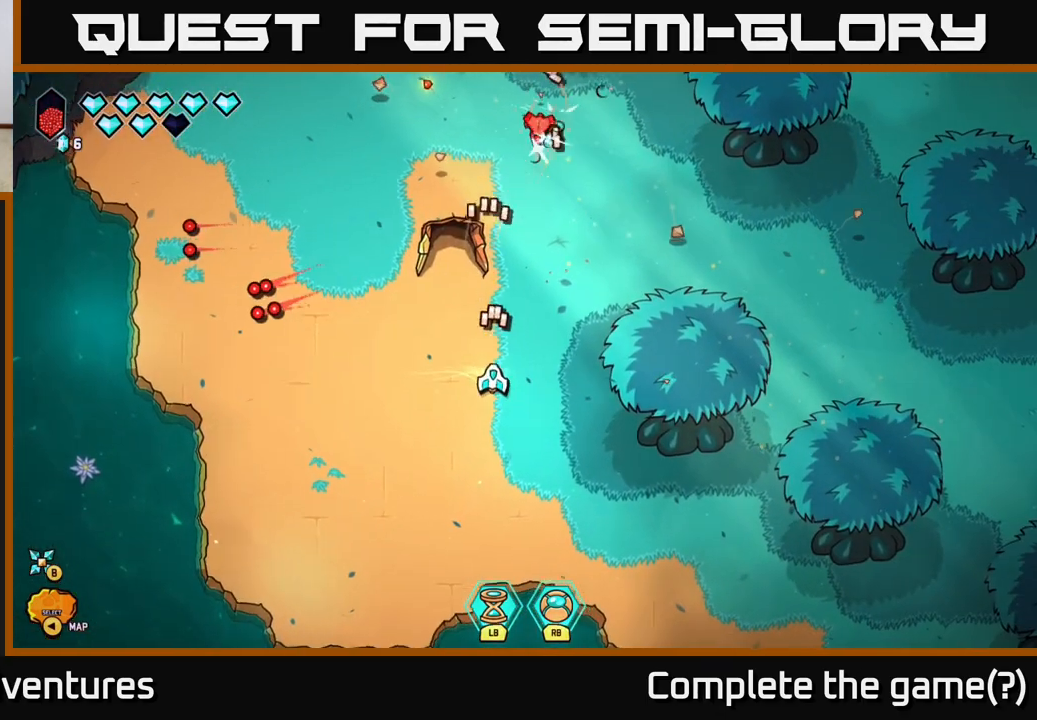
{"buttons": [], "left_stick": "center", "right_stick": "center", "events": [[17, "left_stick", "left"], [100, "left_stick", "up-left"], [183, "right_stick", "center"], [217, "left_stick", "center"]]}
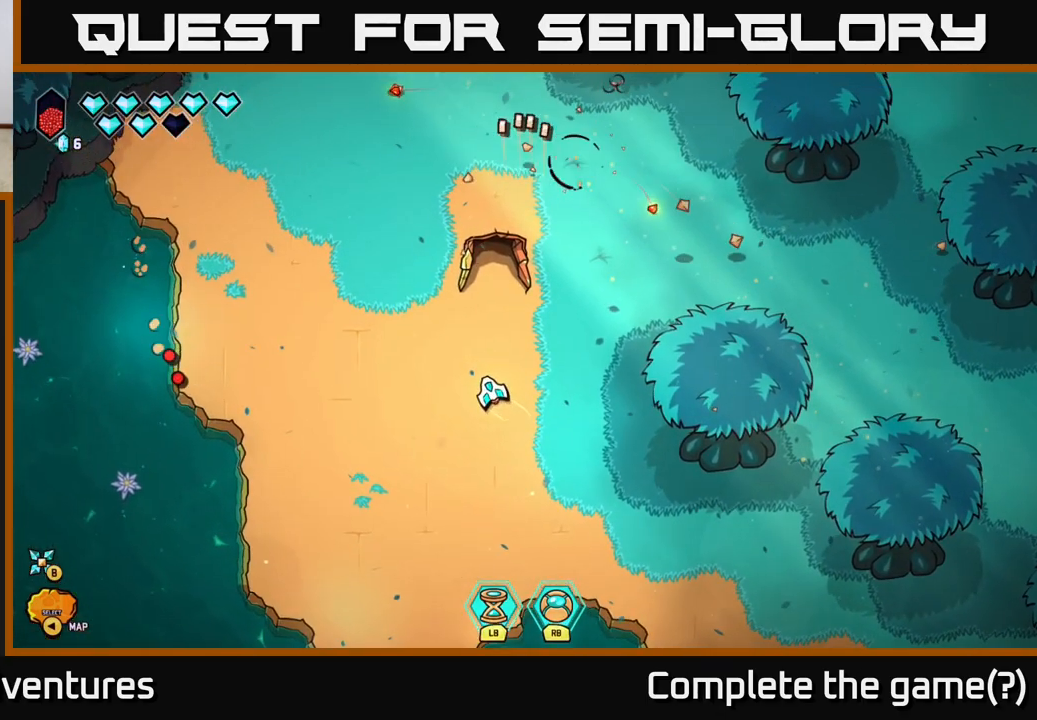
{"buttons": [], "left_stick": "center", "right_stick": "center", "events": [[17, "SELECT", "down"], [133, "SELECT", "up"]]}
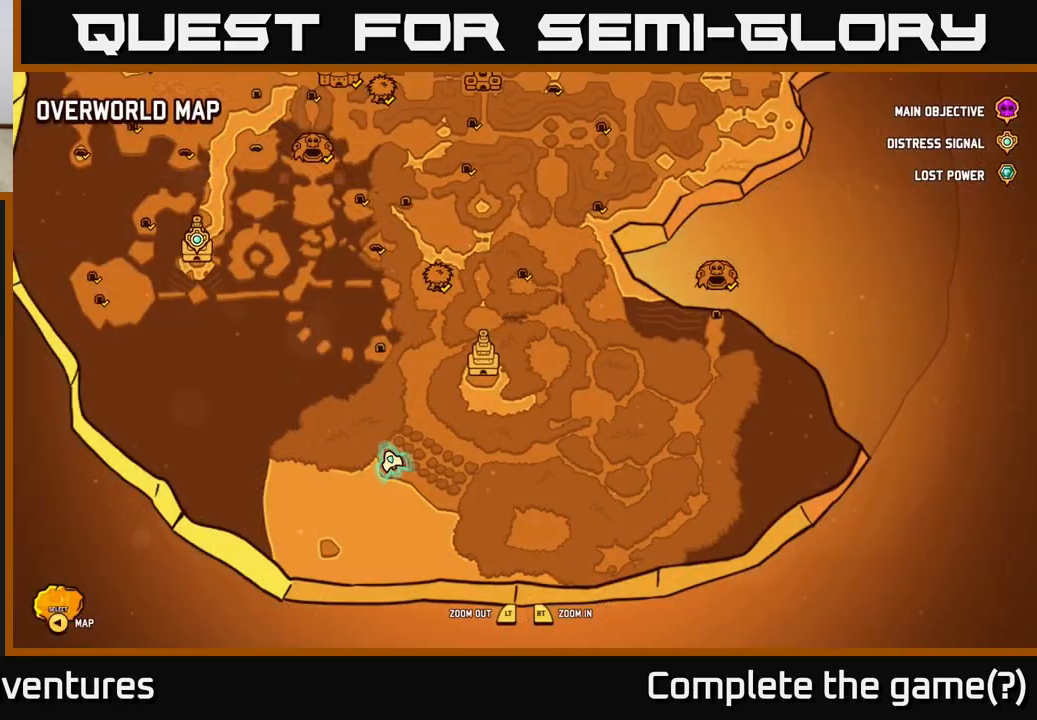
{"buttons": [], "left_stick": "center", "right_stick": "down", "events": [[283, "left_stick", "up"], [283, "right_stick", "down"], [500, "left_stick", "center"]]}
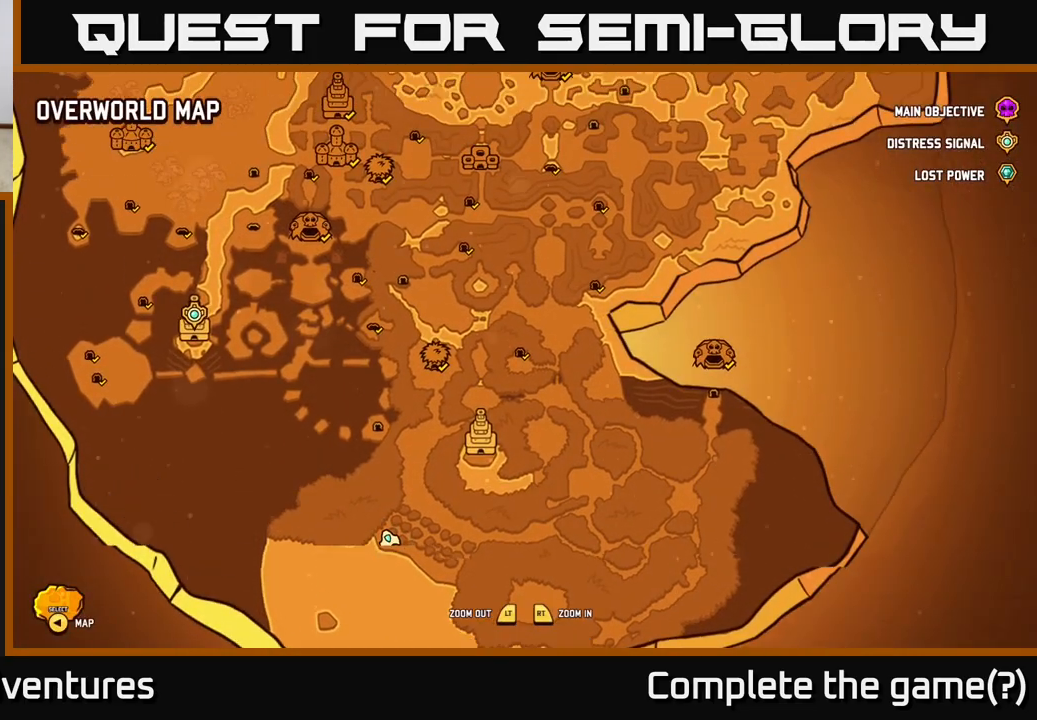
{"buttons": [], "left_stick": "up", "right_stick": "center", "events": [[17, "right_stick", "center"], [150, "SELECT", "down"], [250, "SELECT", "up"], [417, "left_stick", "up"]]}
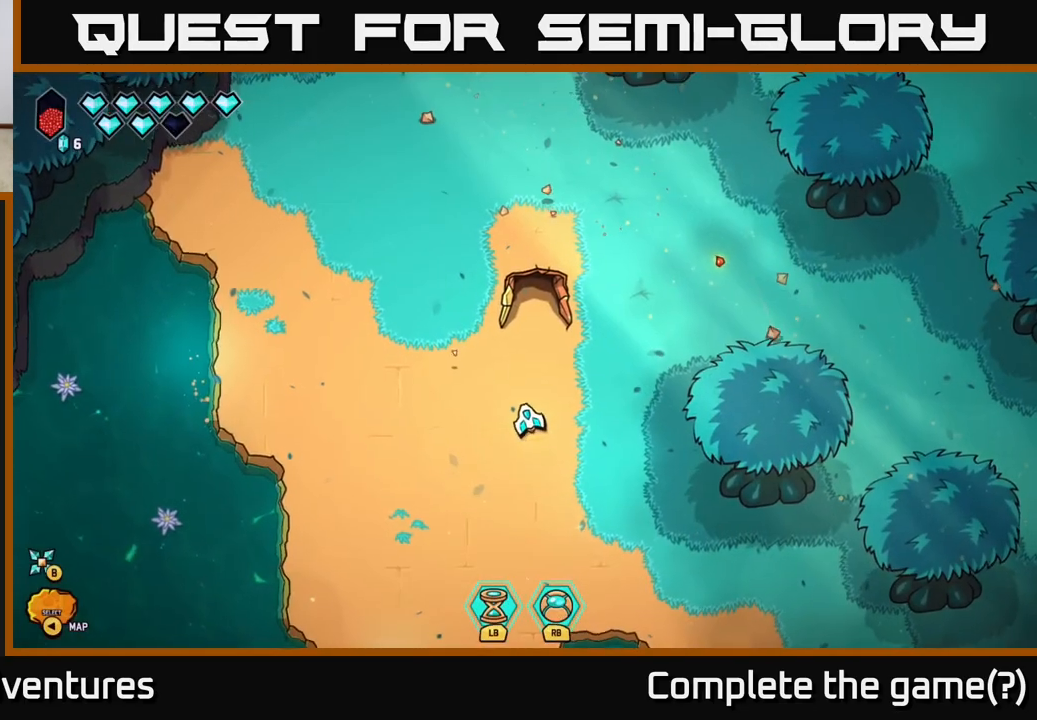
{"buttons": [], "left_stick": "up", "right_stick": "center", "events": [[217, "left_stick", "up-right"], [317, "left_stick", "up"]]}
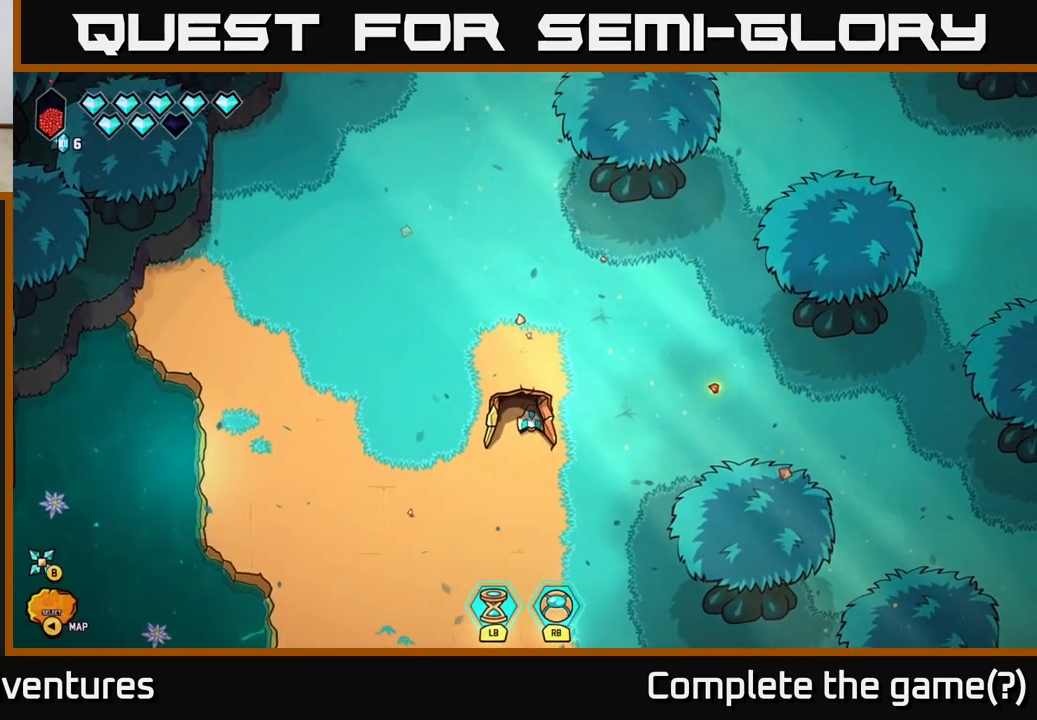
{"buttons": [], "left_stick": "center", "right_stick": "center", "events": [[383, "left_stick", "center"]]}
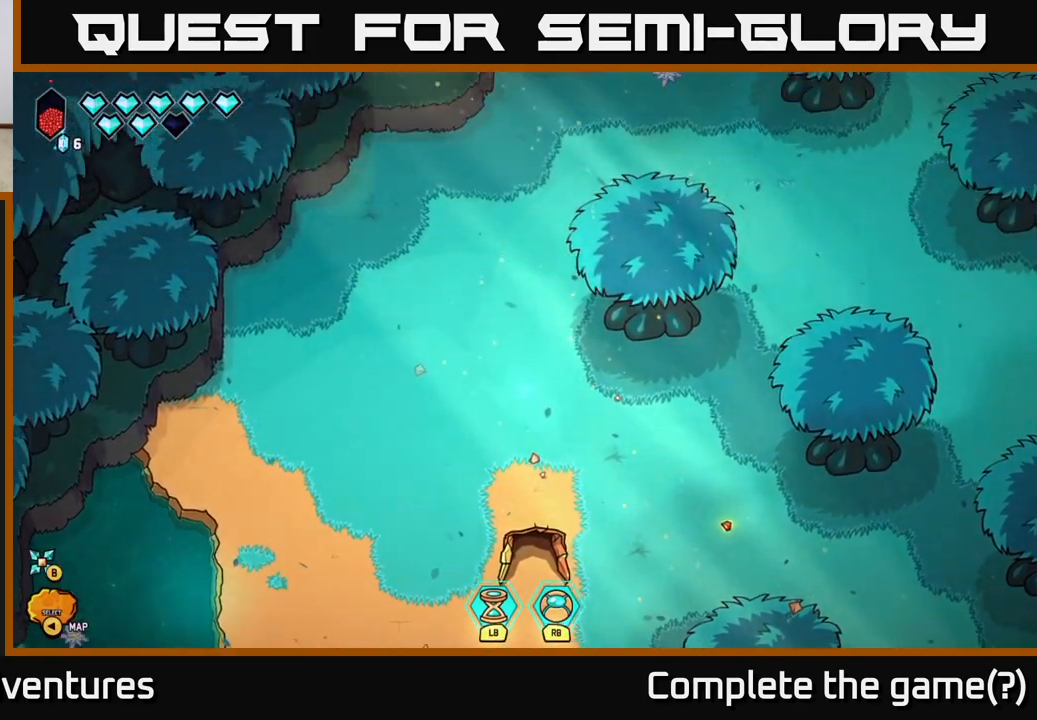
{"buttons": [], "left_stick": "center", "right_stick": "center", "events": []}
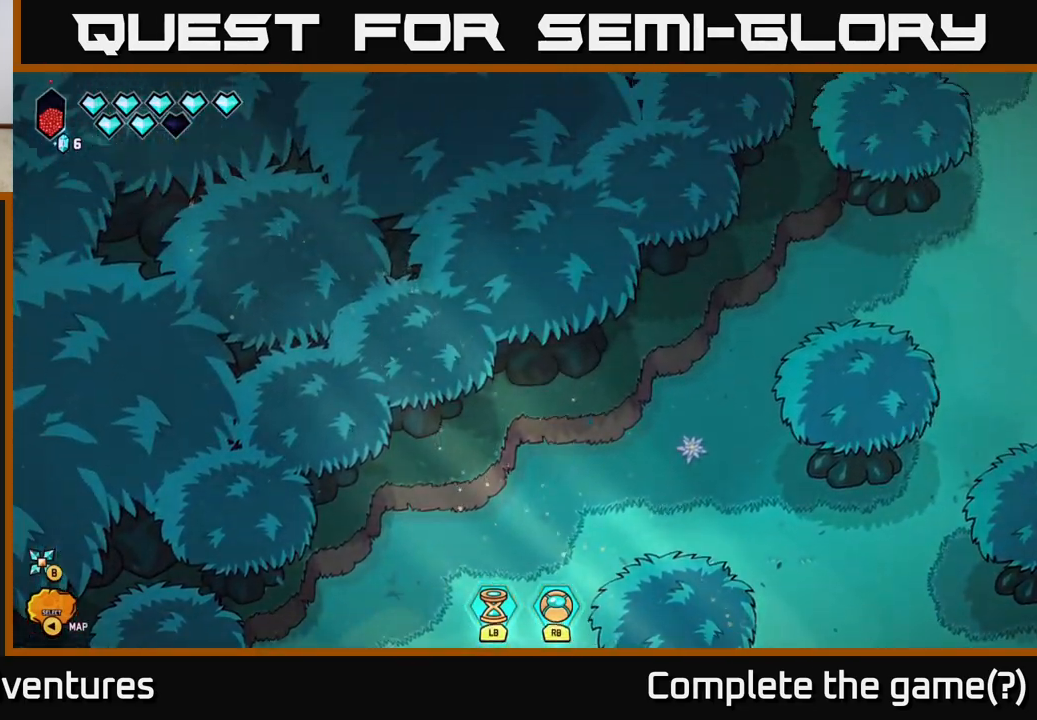
{"buttons": [], "left_stick": "up", "right_stick": "center", "events": [[500, "left_stick", "up"]]}
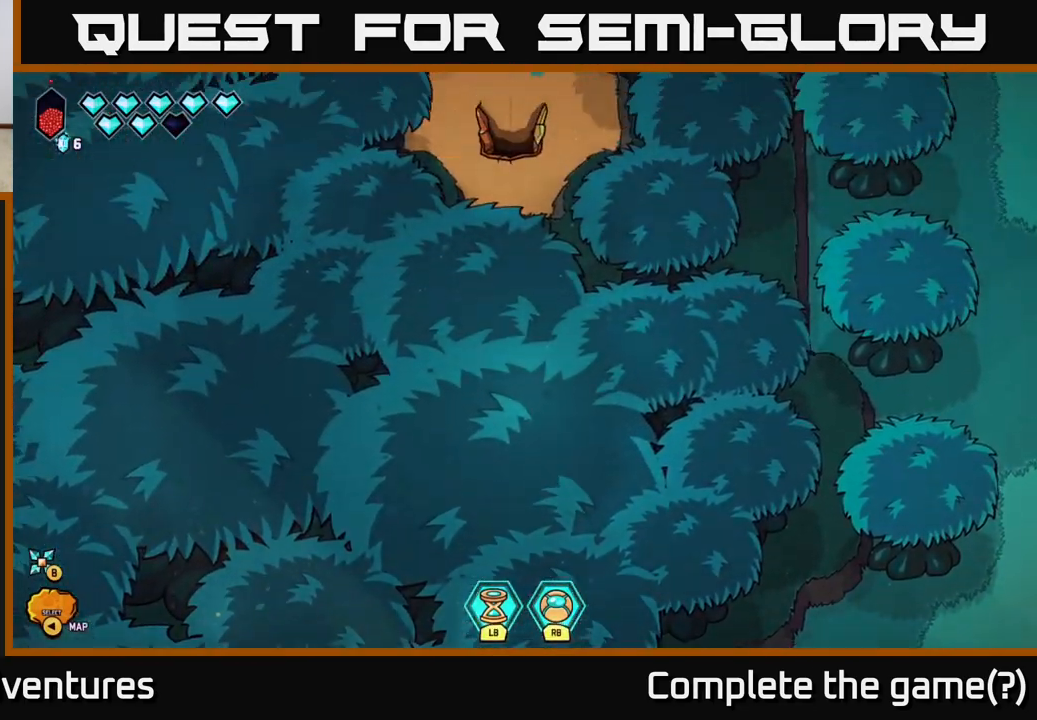
{"buttons": [], "left_stick": "up", "right_stick": "center", "events": [[267, "left_stick", "center"], [450, "left_stick", "up"]]}
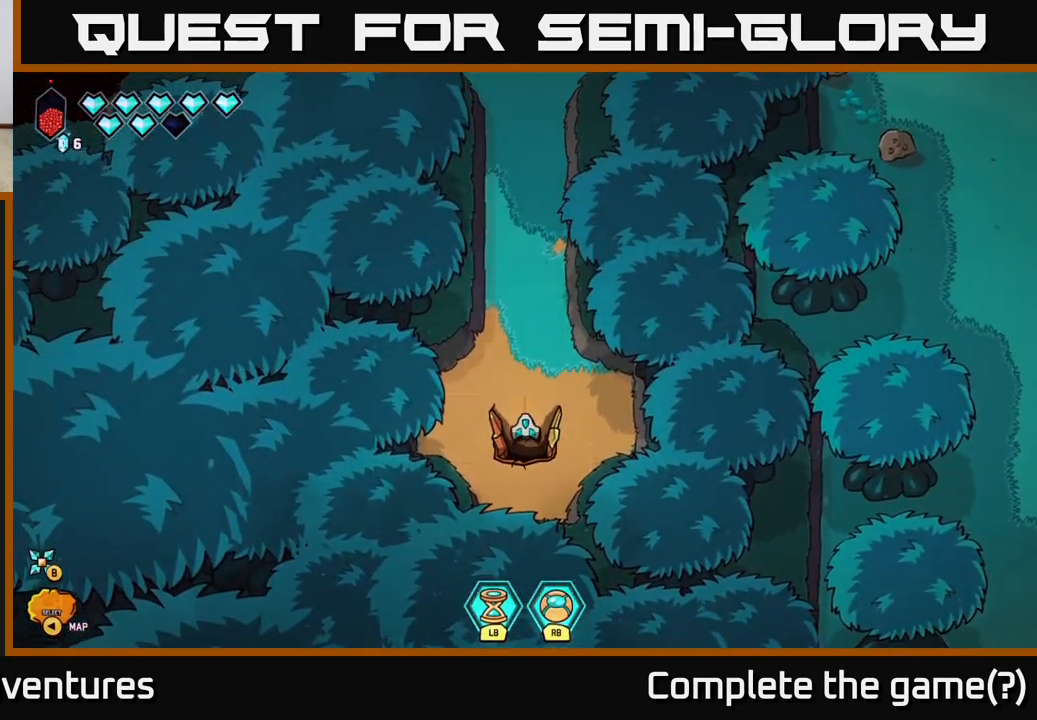
{"buttons": ["L2"], "left_stick": "up", "right_stick": "center", "events": [[383, "L2", "down"]]}
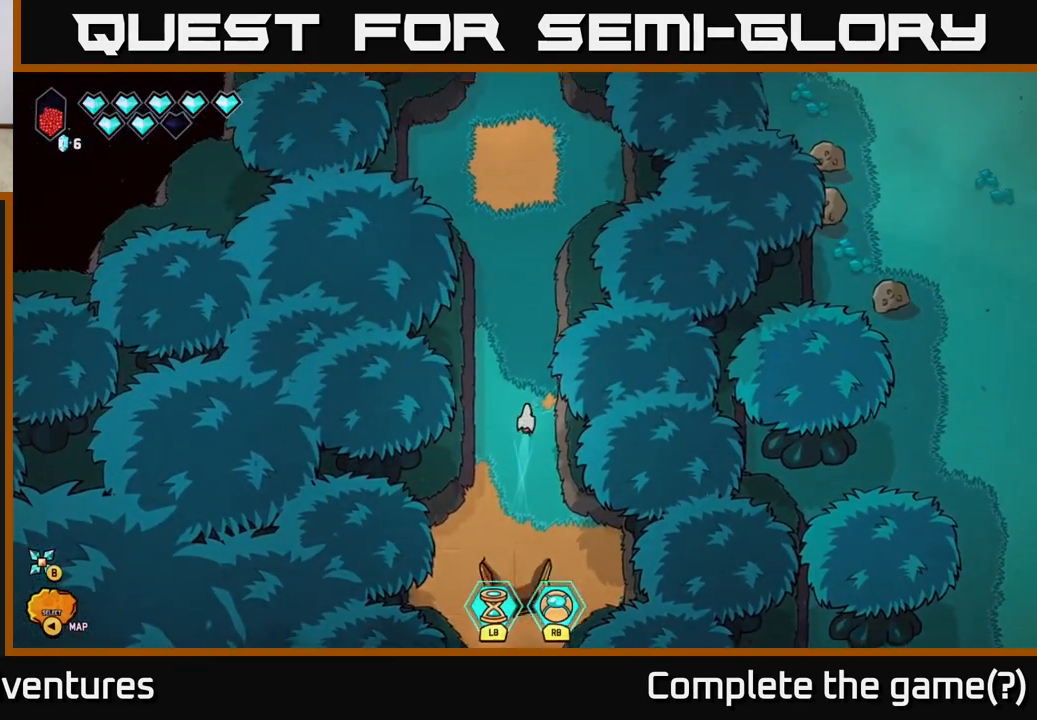
{"buttons": ["L2"], "left_stick": "up", "right_stick": "center", "events": []}
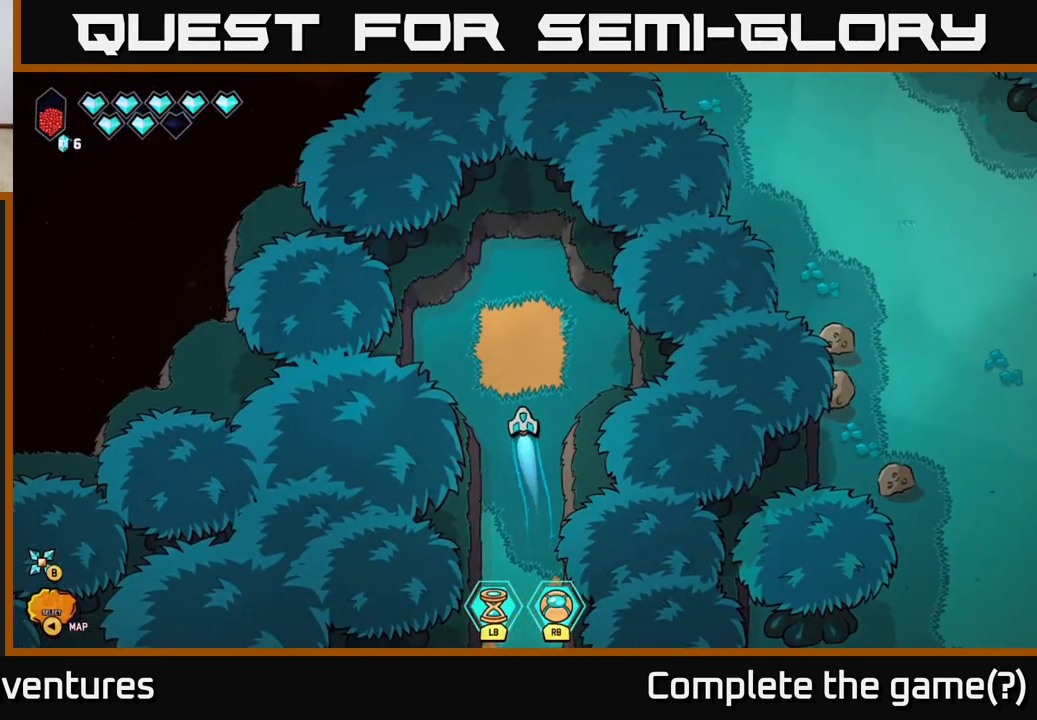
{"buttons": [], "left_stick": "down", "right_stick": "center", "events": [[400, "L2", "up"], [433, "left_stick", "down"]]}
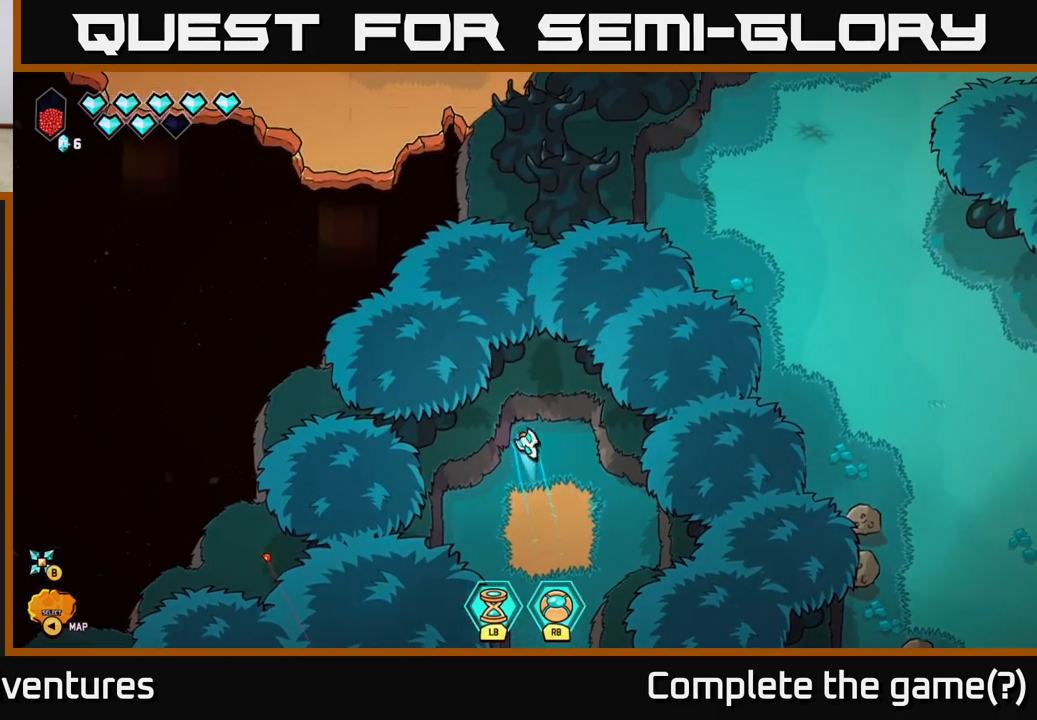
{"buttons": ["L2"], "left_stick": "down-right", "right_stick": "center", "events": [[83, "L2", "down"], [350, "left_stick", "down-right"]]}
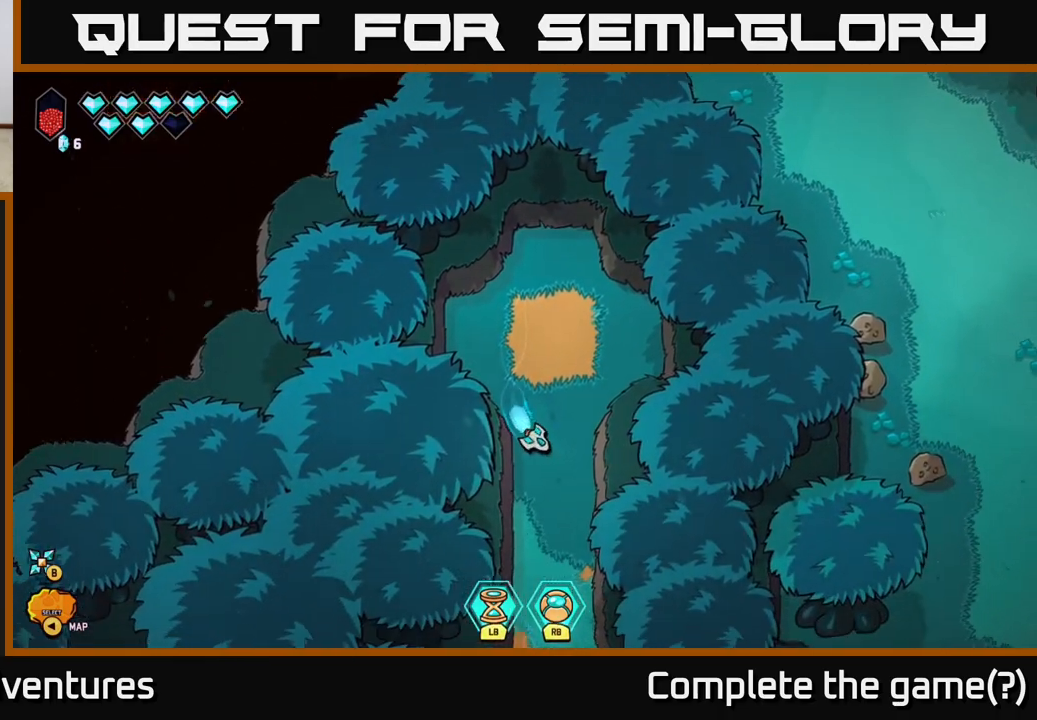
{"buttons": ["L2"], "left_stick": "down", "right_stick": "center", "events": [[100, "left_stick", "down"]]}
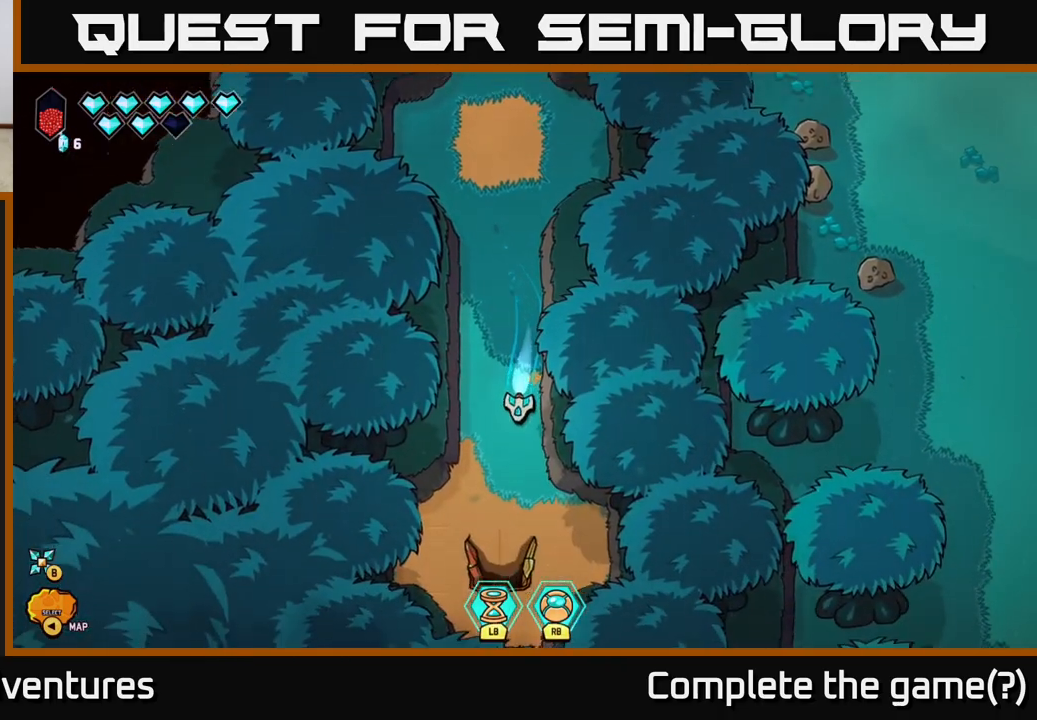
{"buttons": [], "left_stick": "down", "right_stick": "center", "events": [[183, "left_stick", "down-left"], [283, "left_stick", "down"], [450, "L2", "up"]]}
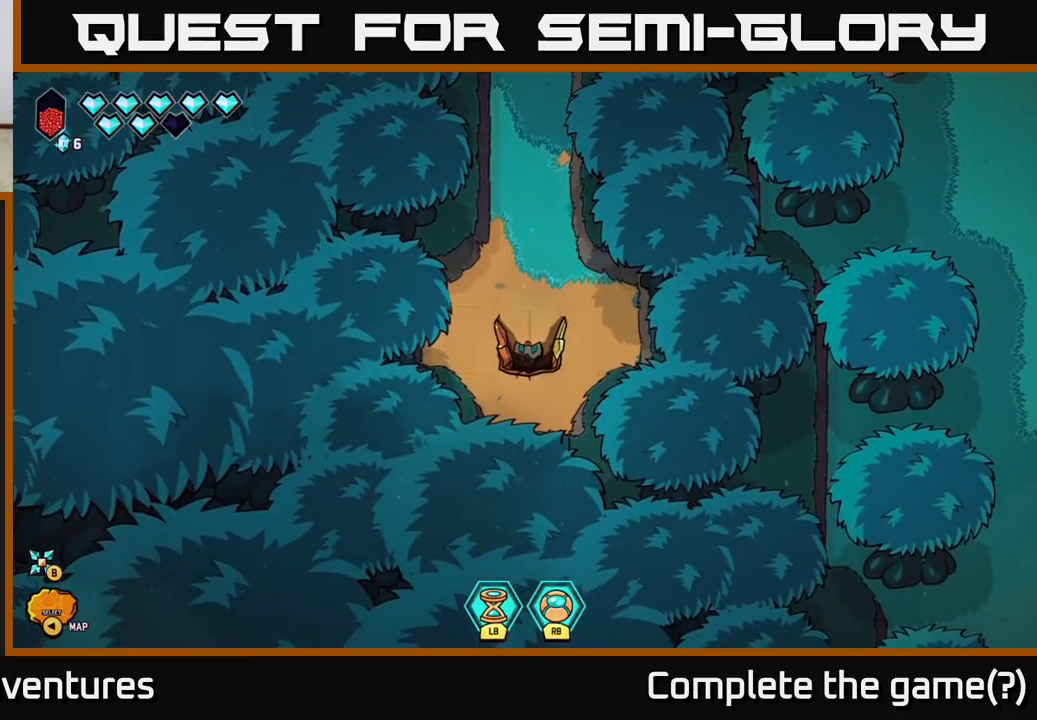
{"buttons": [], "left_stick": "down", "right_stick": "center", "events": [[167, "left_stick", "center"], [367, "left_stick", "down"]]}